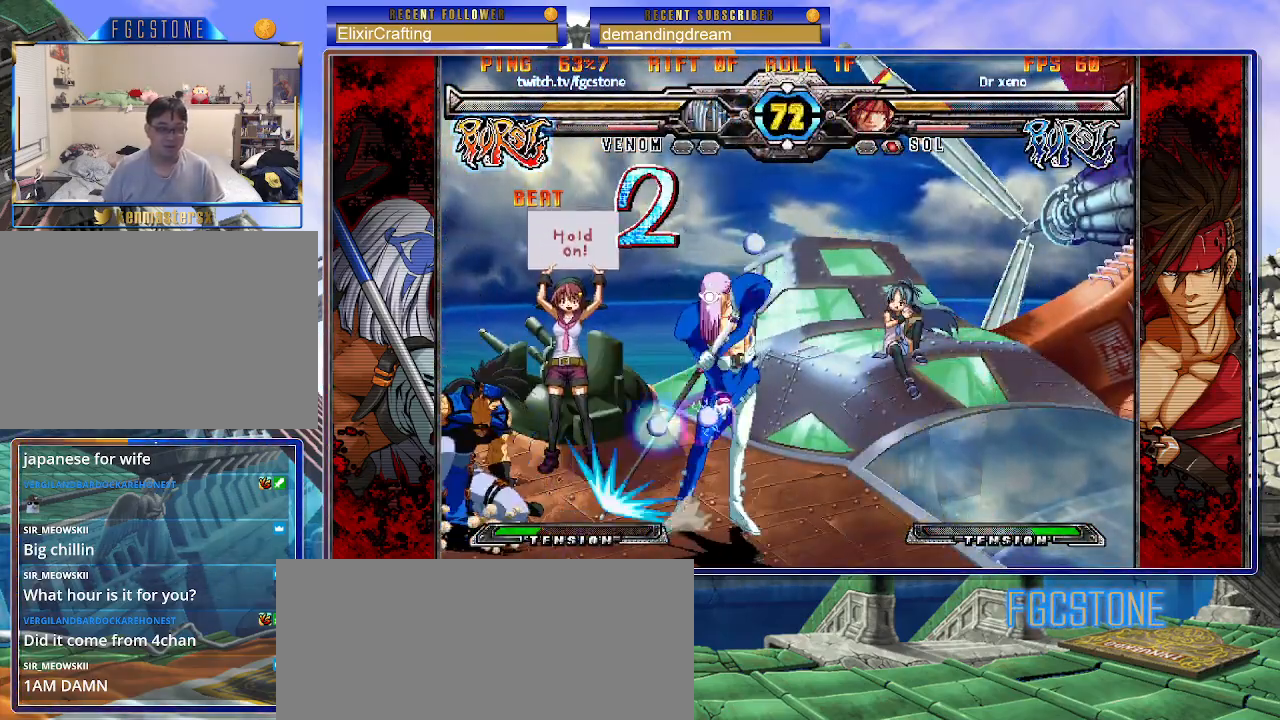
Gameplay with a controller (arcade stick); each line is a JSON object with the inputs held at the frame after it. "events" lists button and stick changes between this image and that frame as [ms after this image, input, new state], when the widget could be followed in between. Not read: L3 R3.
{"buttons": [], "left_stick": "center", "events": [[267, "left_stick", "up-left"], [433, "left_stick", "center"]]}
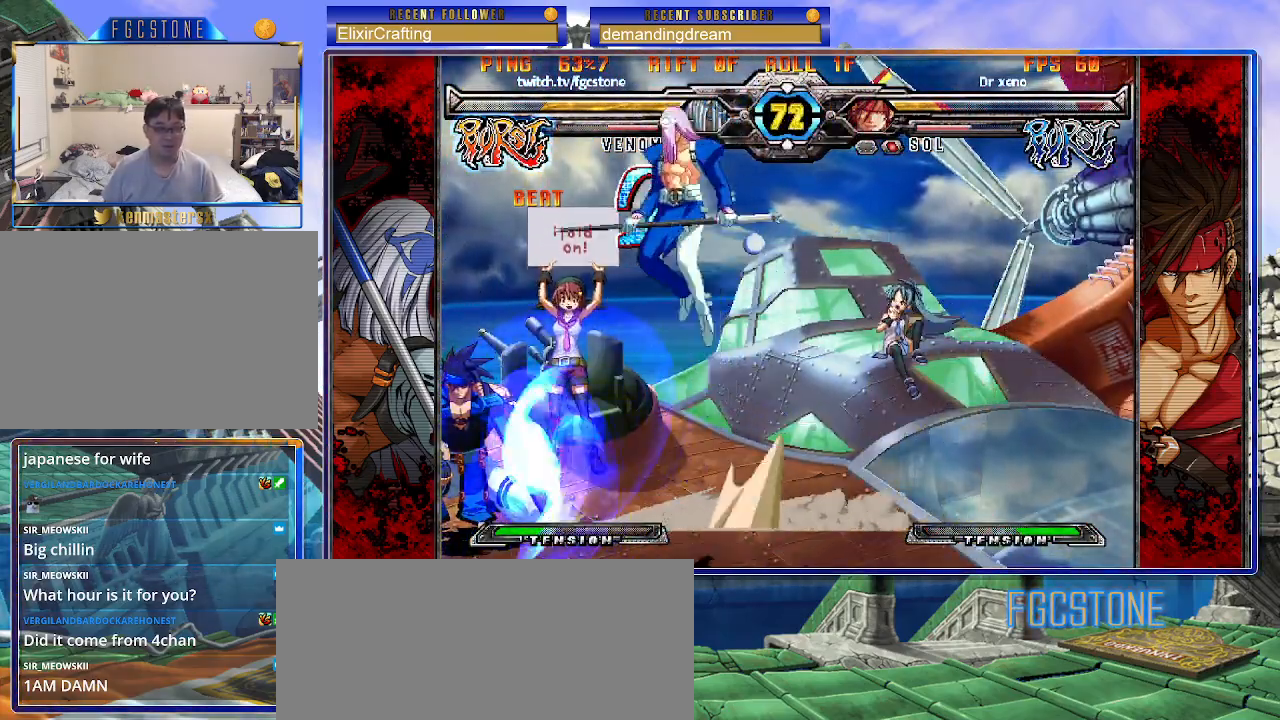
{"buttons": ["HS"], "left_stick": "right", "events": [[33, "left_stick", "right"], [233, "S", "down"], [333, "S", "up"], [433, "HS", "down"]]}
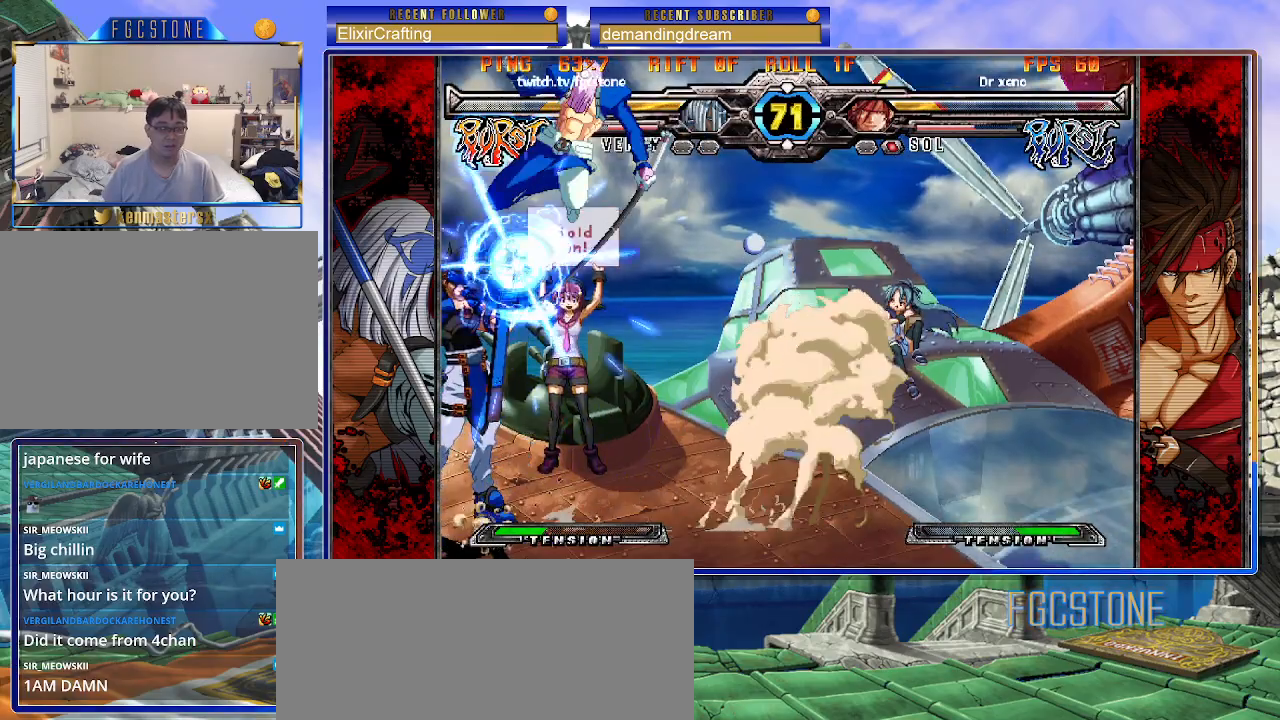
{"buttons": [], "left_stick": "center", "events": [[17, "HS", "up"], [83, "HS", "down"], [200, "HS", "up"], [300, "left_stick", "down"], [367, "left_stick", "left"], [417, "S", "down"], [450, "left_stick", "center"], [467, "S", "up"]]}
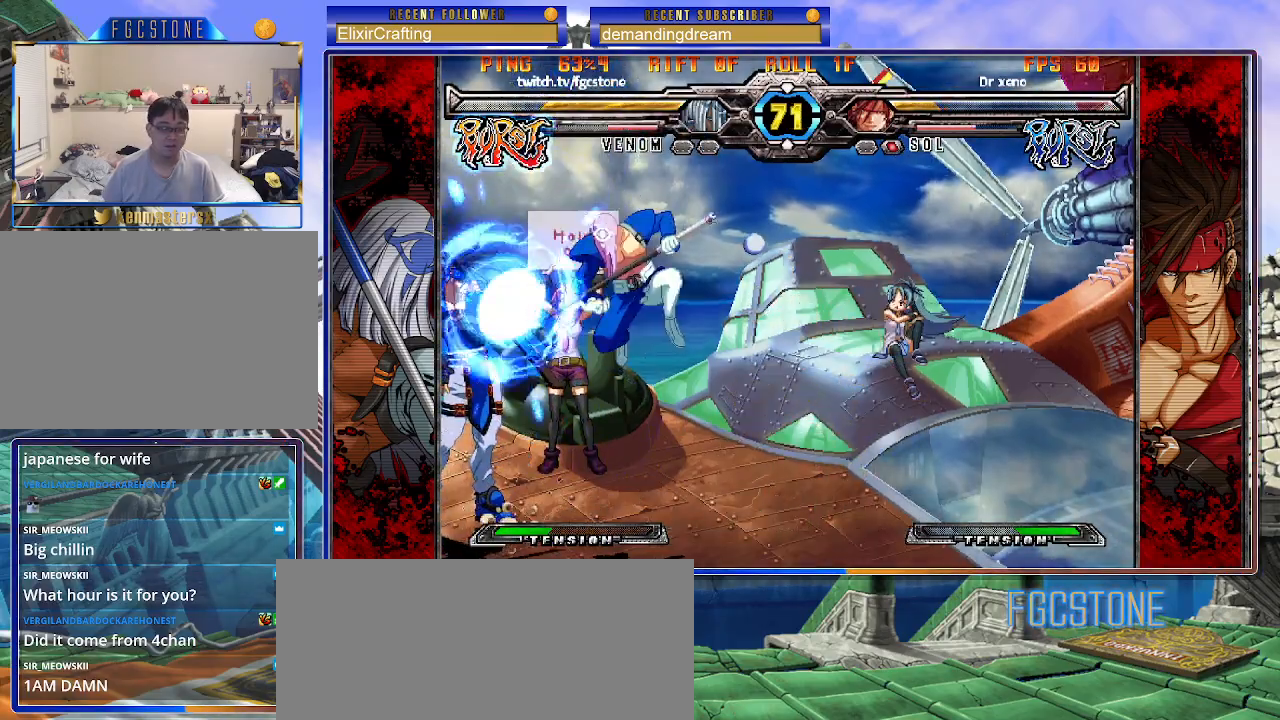
{"buttons": [], "left_stick": "down-right", "events": [[117, "left_stick", "down-right"]]}
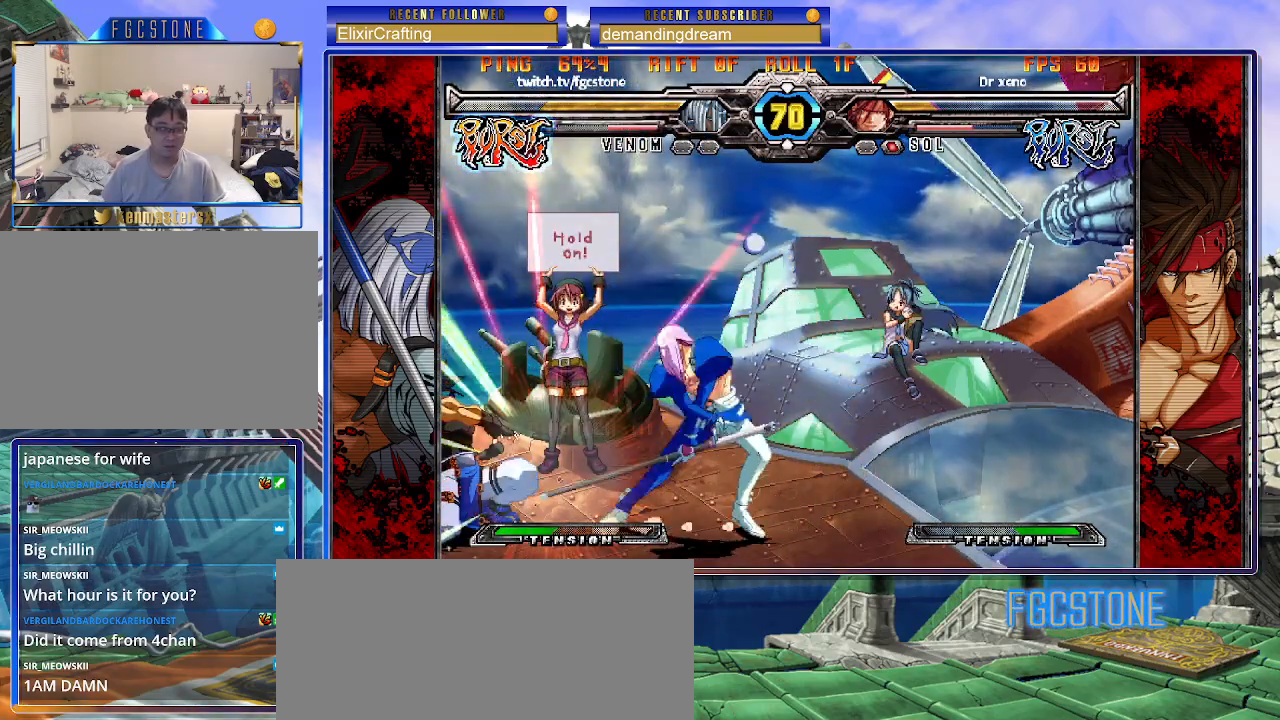
{"buttons": [], "left_stick": "down-right", "events": [[17, "left_stick", "up-right"], [183, "HS", "down"], [233, "HS", "up"], [300, "left_stick", "right"], [400, "left_stick", "down-right"]]}
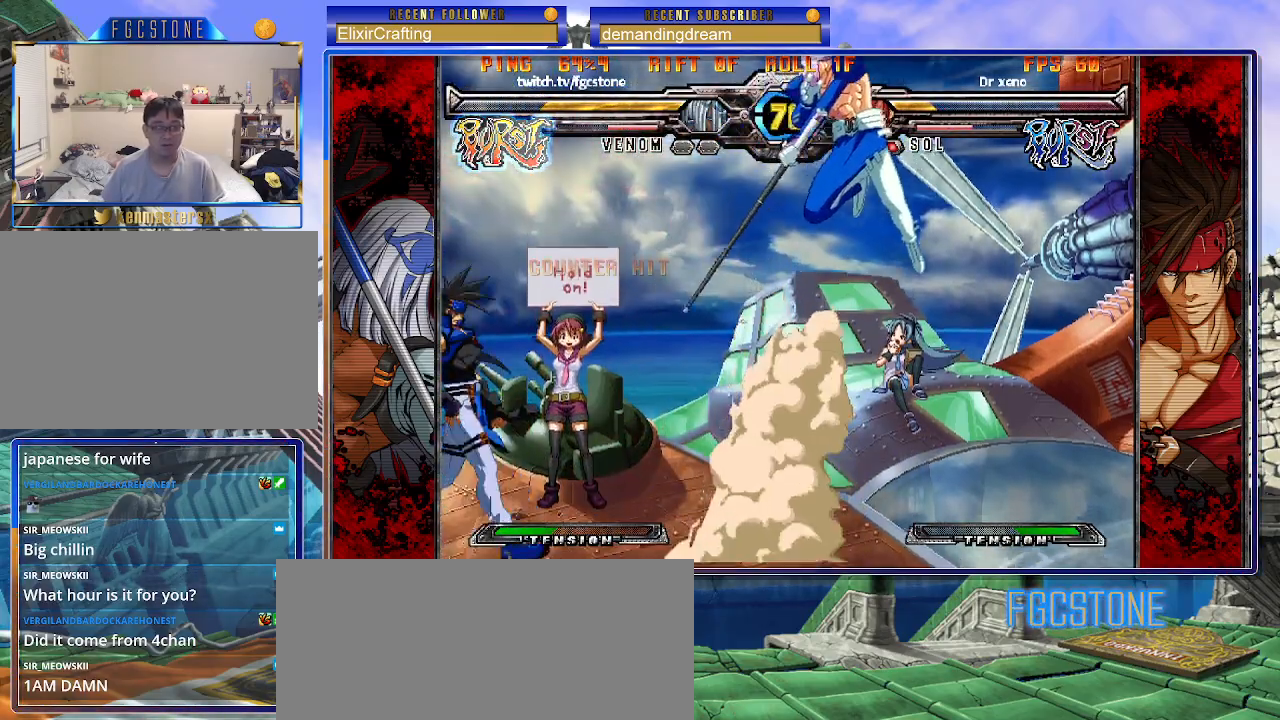
{"buttons": [], "left_stick": "down-right", "events": []}
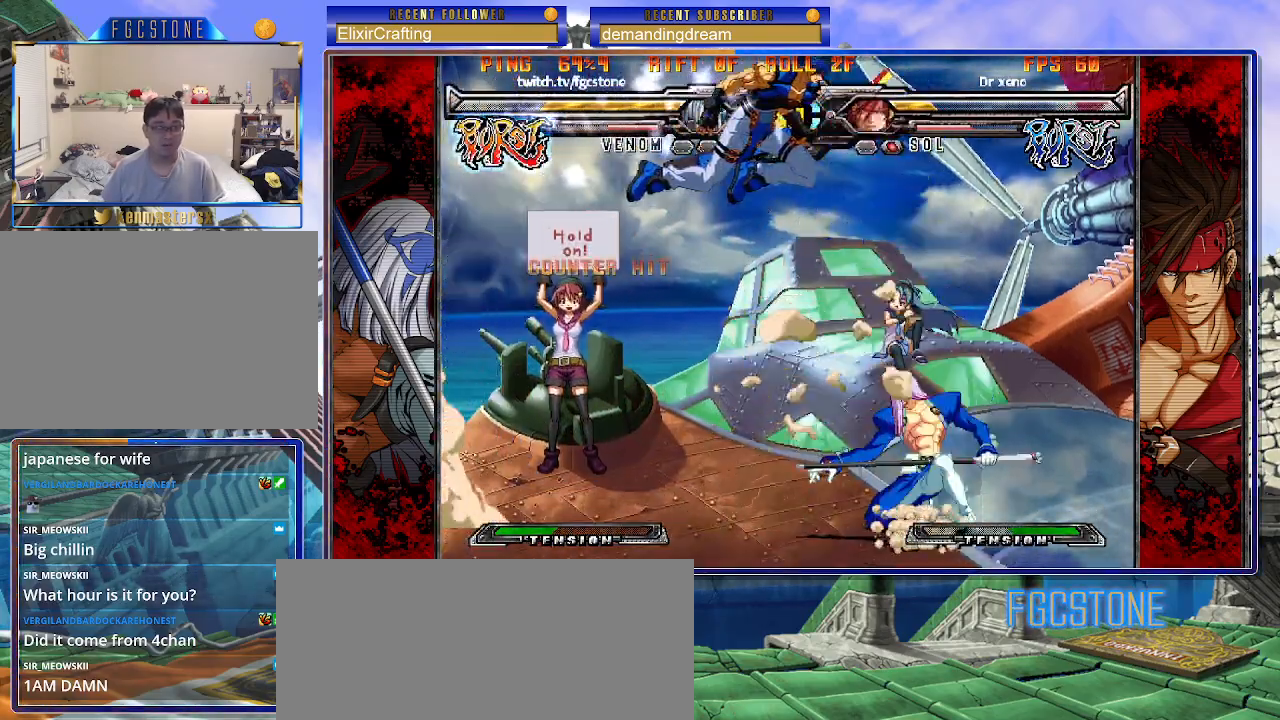
{"buttons": [], "left_stick": "right", "events": [[83, "left_stick", "right"]]}
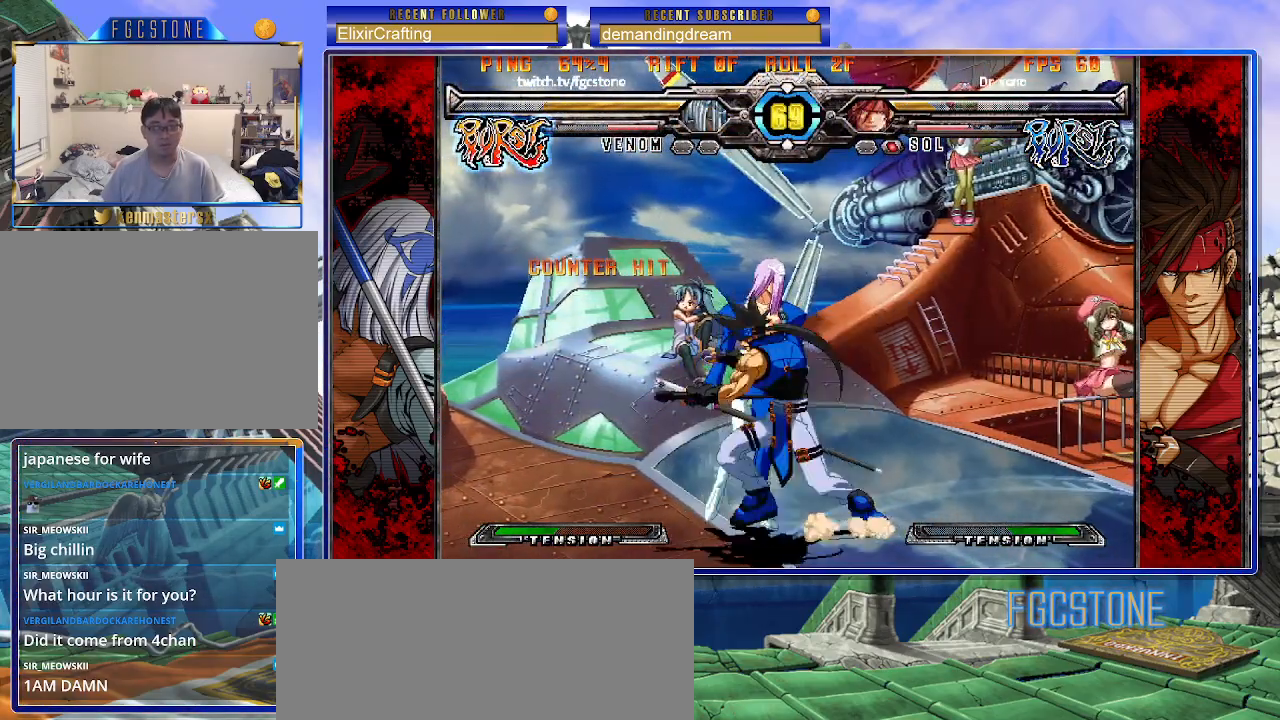
{"buttons": [], "left_stick": "right", "events": [[50, "HS", "down"], [167, "HS", "up"]]}
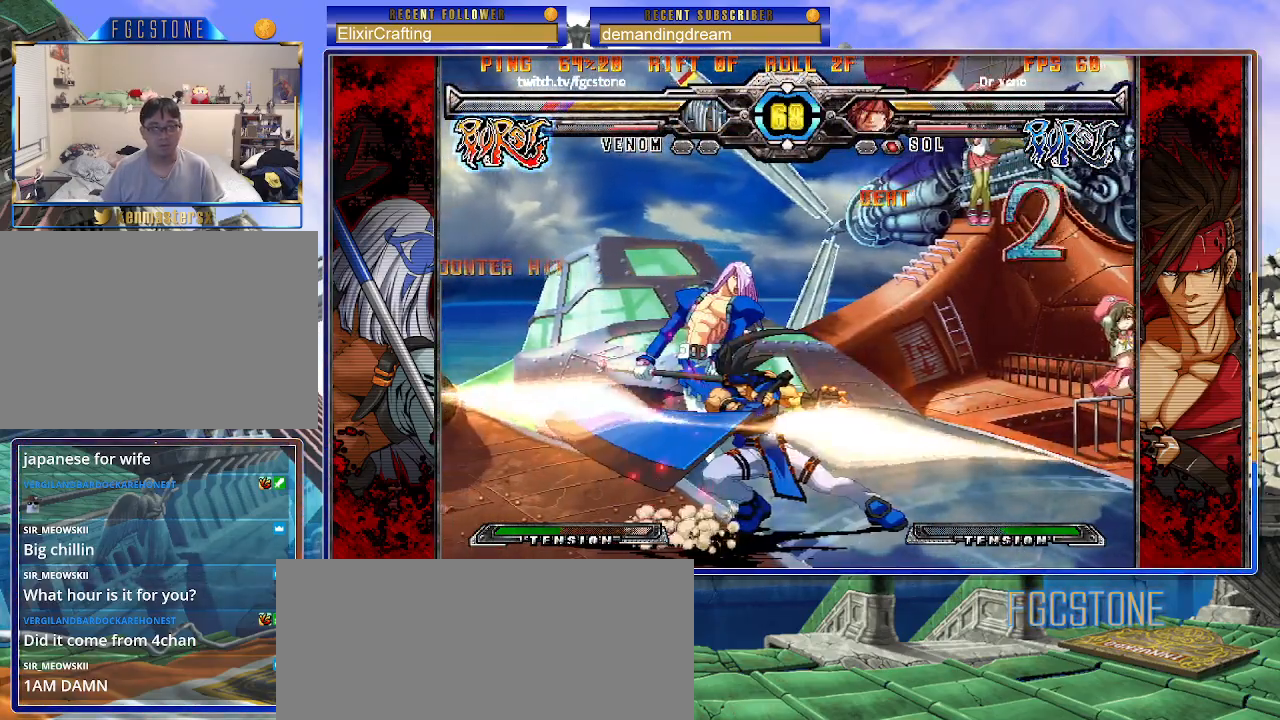
{"buttons": [], "left_stick": "down-left", "events": [[67, "left_stick", "down-left"]]}
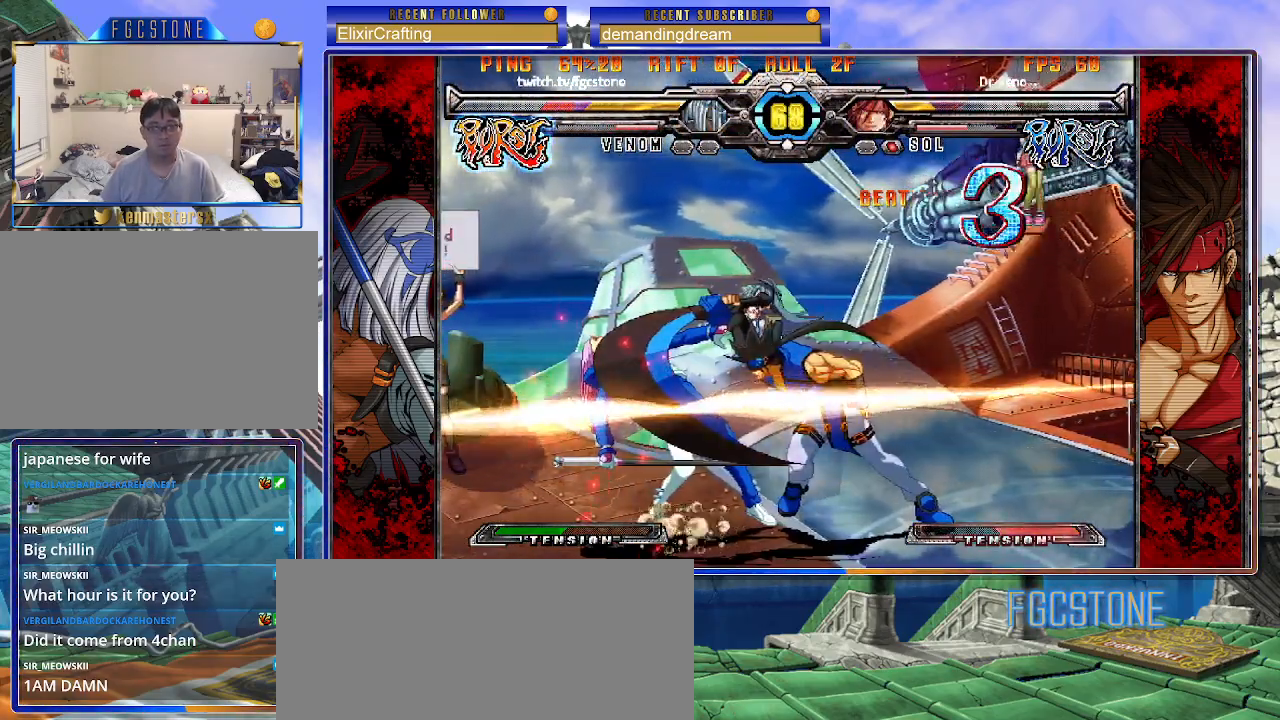
{"buttons": ["D", "HS"], "left_stick": "down-left", "events": [[483, "D", "down"], [483, "HS", "down"]]}
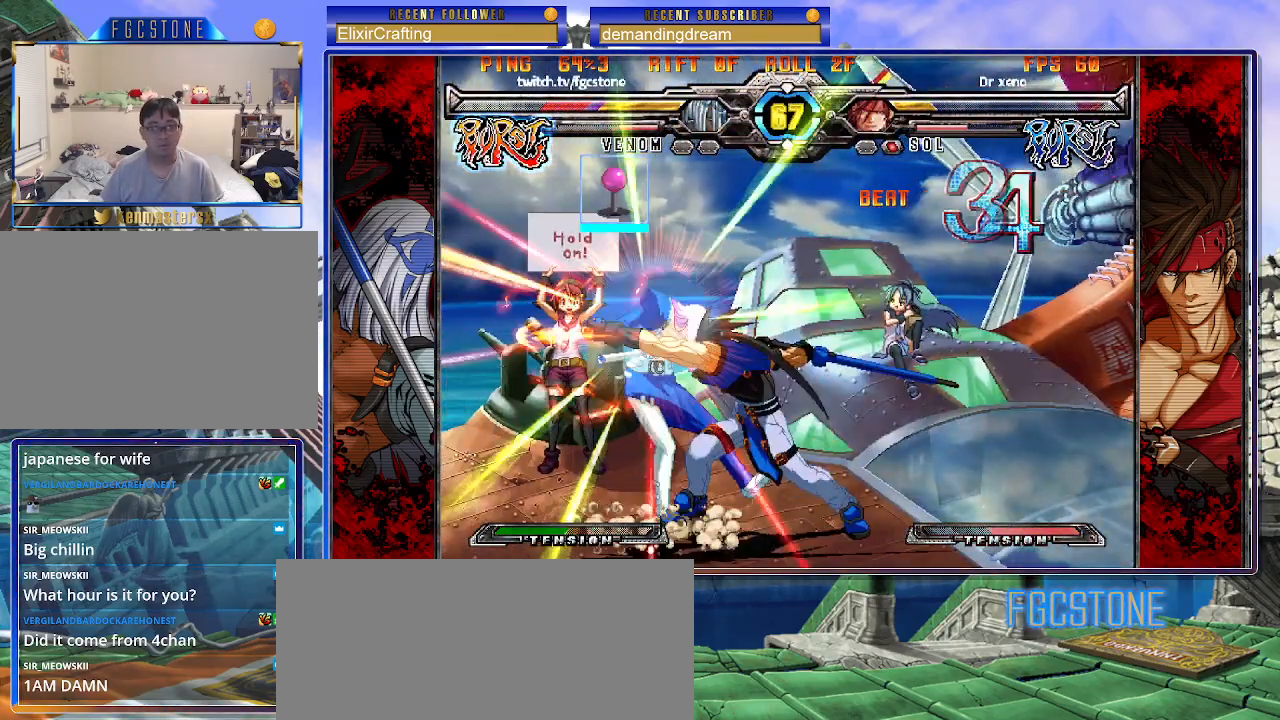
{"buttons": [], "left_stick": "down-left", "events": [[67, "D", "up"], [67, "HS", "up"]]}
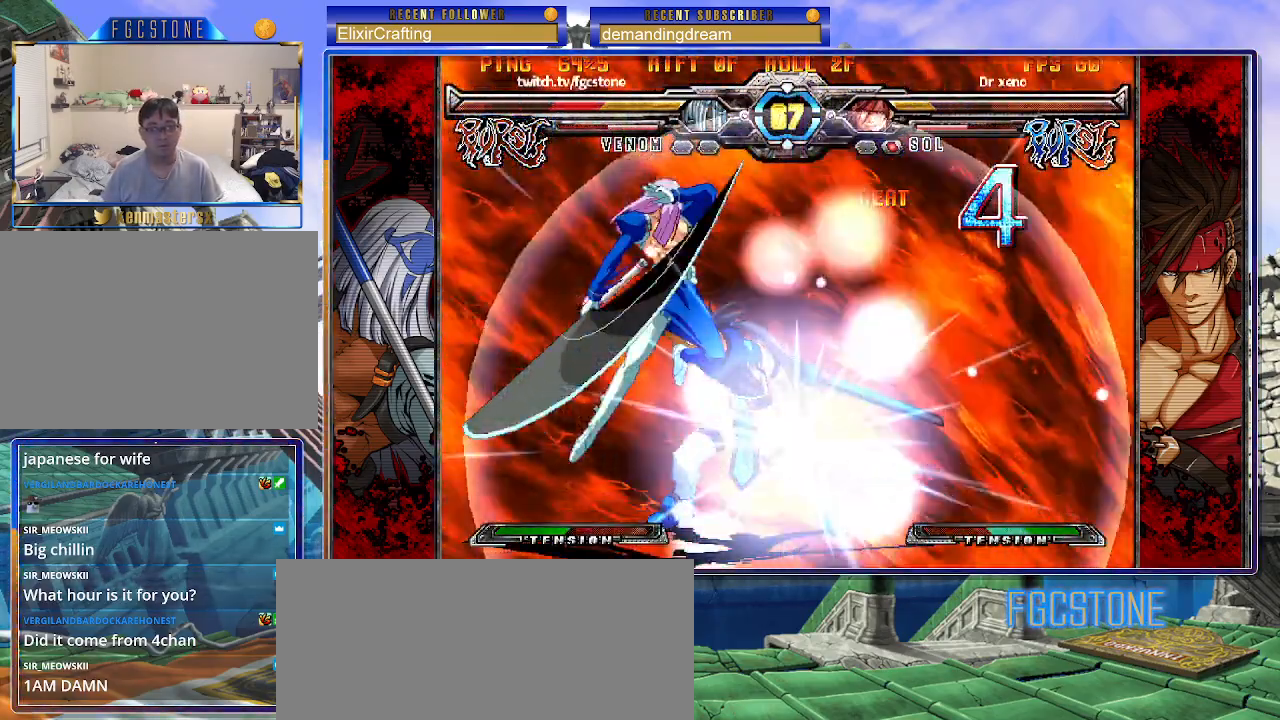
{"buttons": [], "left_stick": "down-left", "events": []}
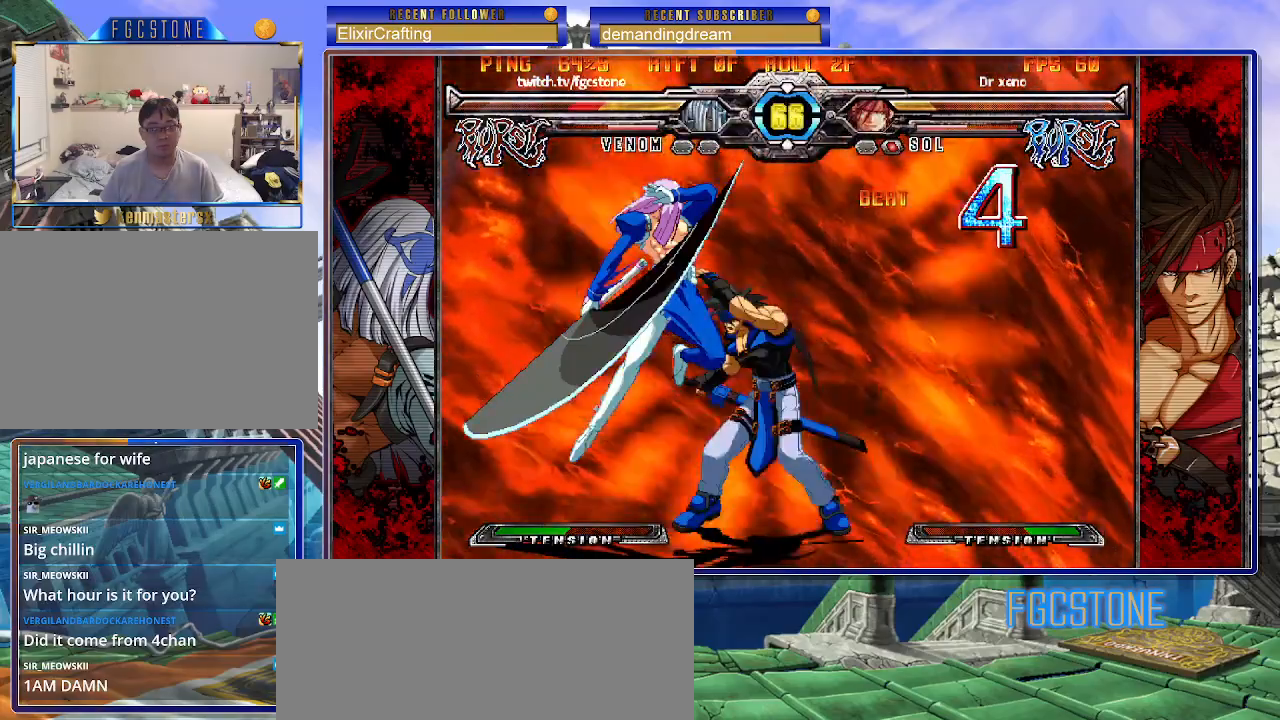
{"buttons": [], "left_stick": "down-left", "events": []}
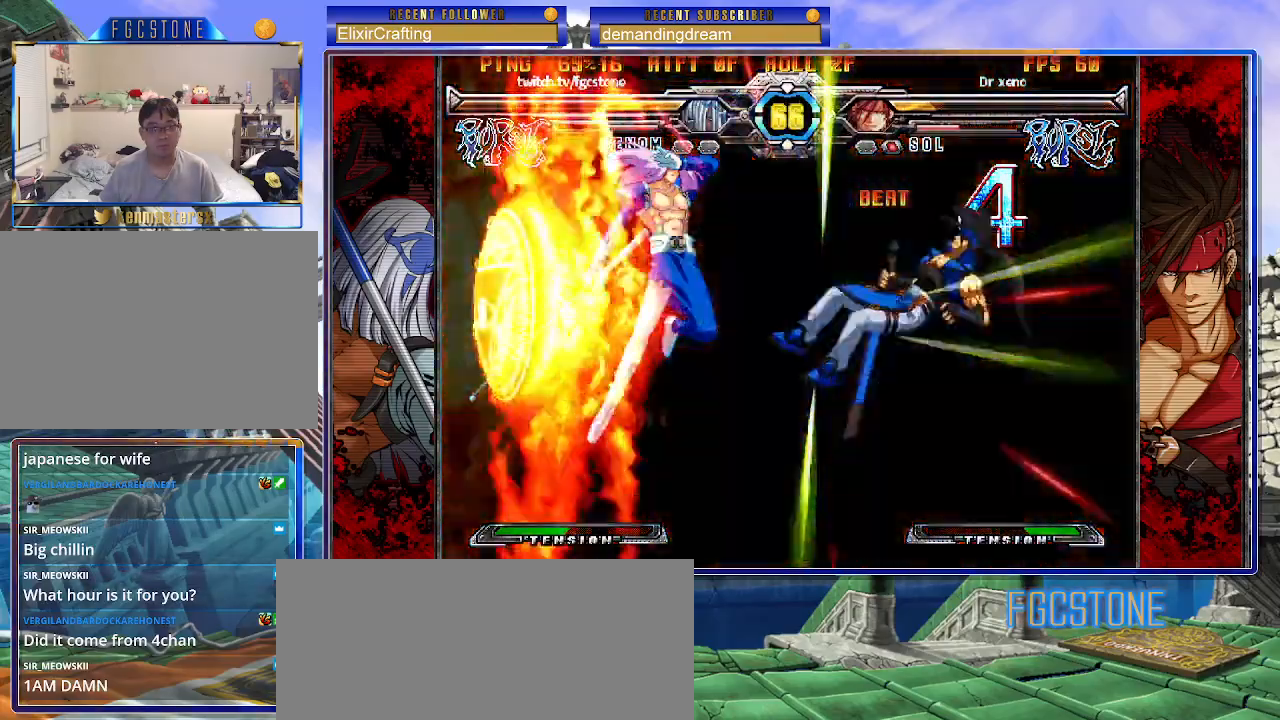
{"buttons": ["D"], "left_stick": "center", "events": [[367, "left_stick", "right"], [400, "D", "down"], [467, "left_stick", "center"]]}
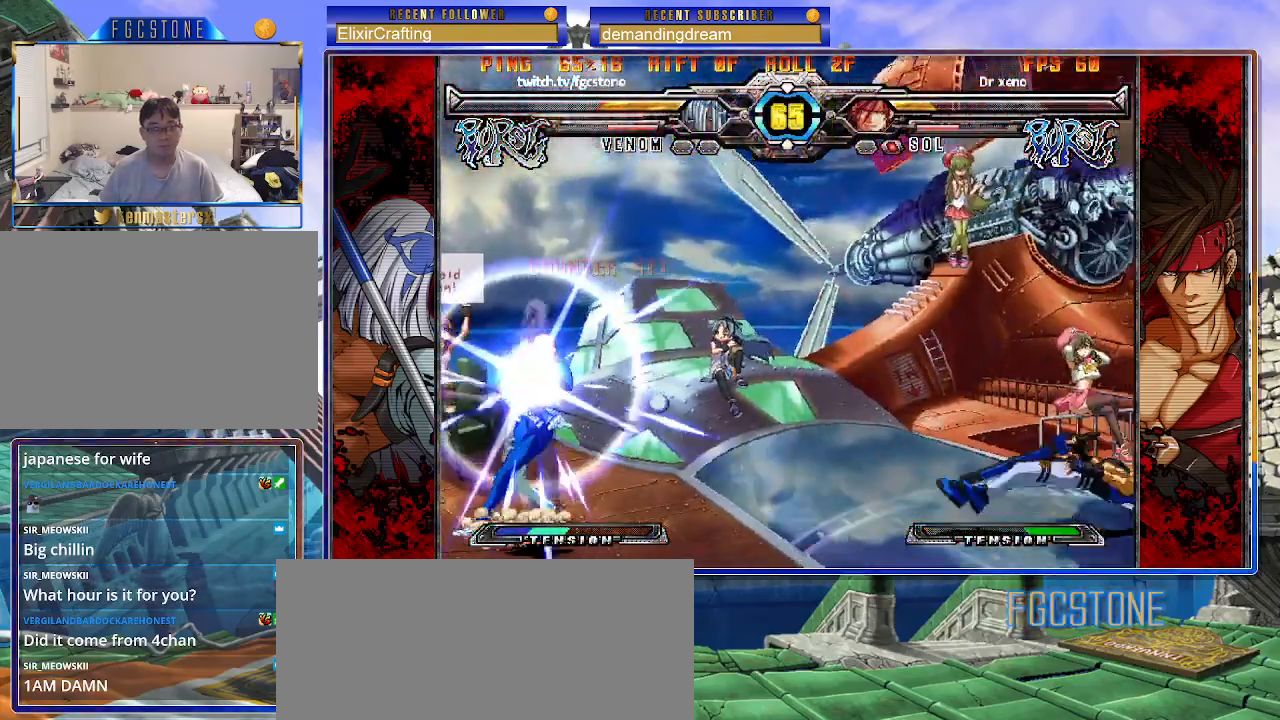
{"buttons": [], "left_stick": "center", "events": [[500, "D", "up"]]}
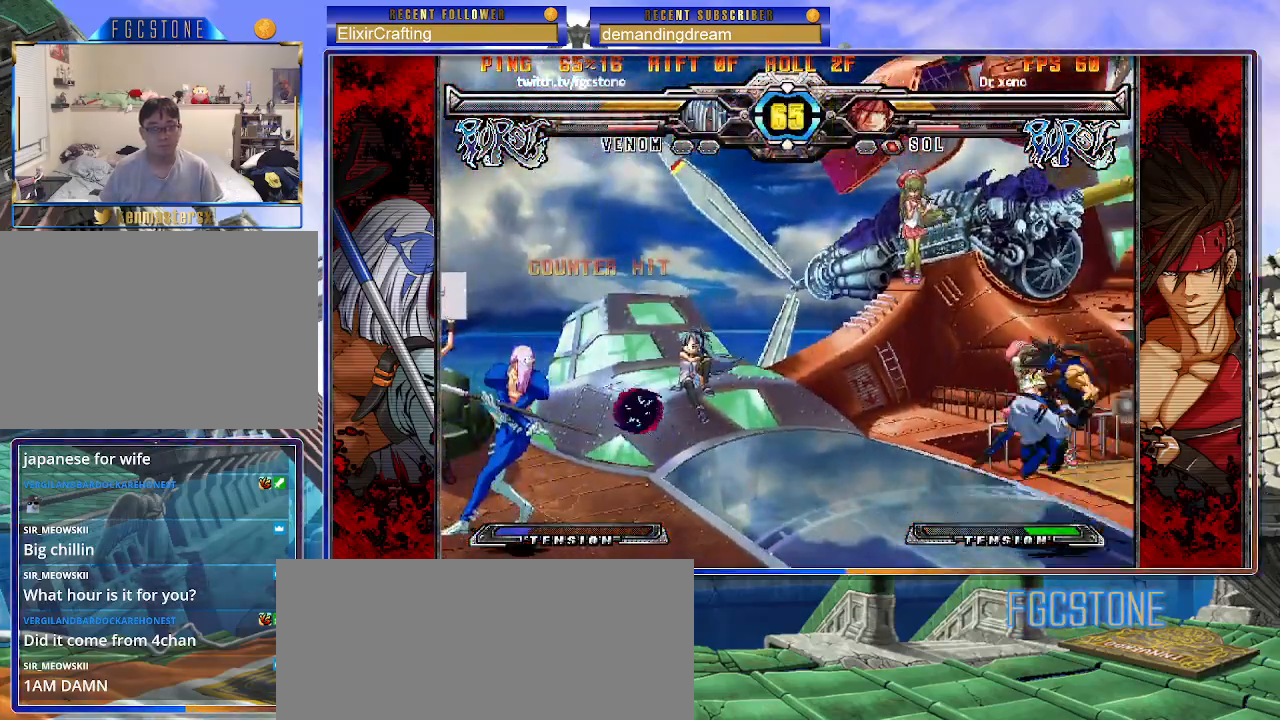
{"buttons": [], "left_stick": "left", "events": [[367, "left_stick", "down-right"], [433, "left_stick", "down-left"], [483, "left_stick", "left"]]}
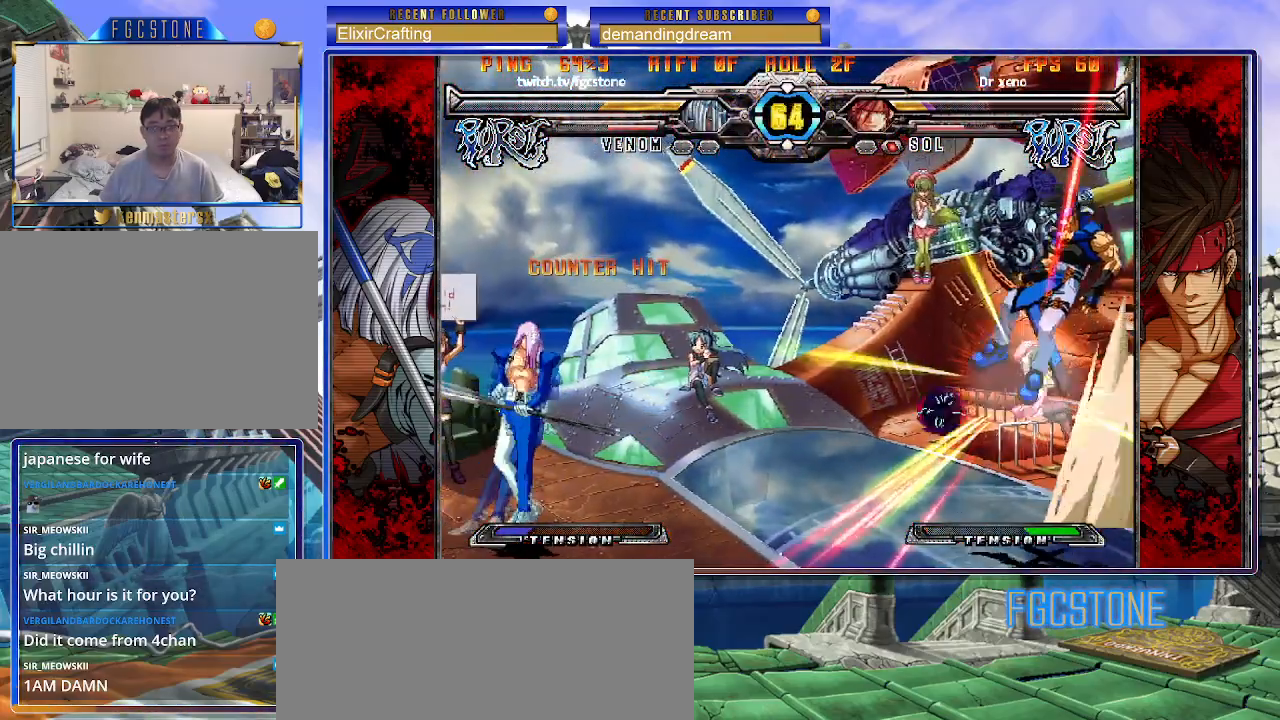
{"buttons": ["P"], "left_stick": "left", "events": [[83, "K", "down"], [150, "K", "up"], [250, "left_stick", "center"], [333, "left_stick", "down"], [450, "left_stick", "left"], [483, "P", "down"]]}
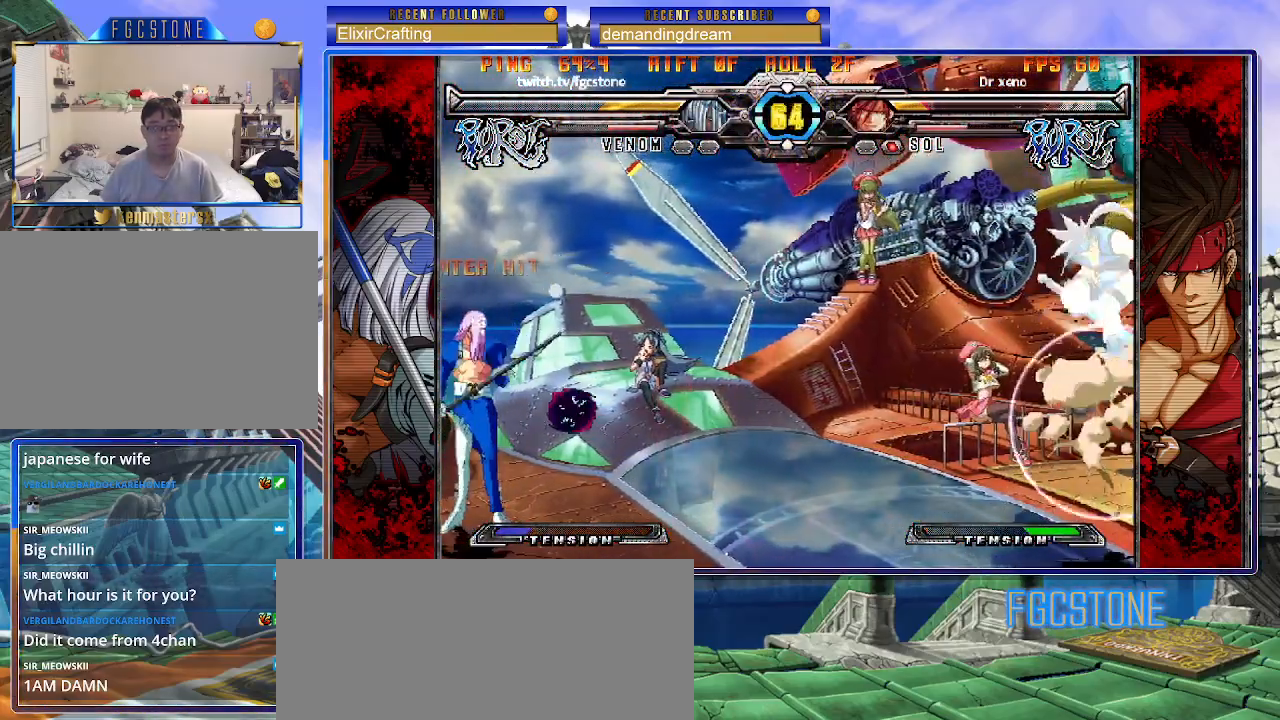
{"buttons": ["HS"], "left_stick": "left", "events": [[33, "P", "up"], [33, "left_stick", "center"], [183, "left_stick", "left"], [433, "HS", "down"]]}
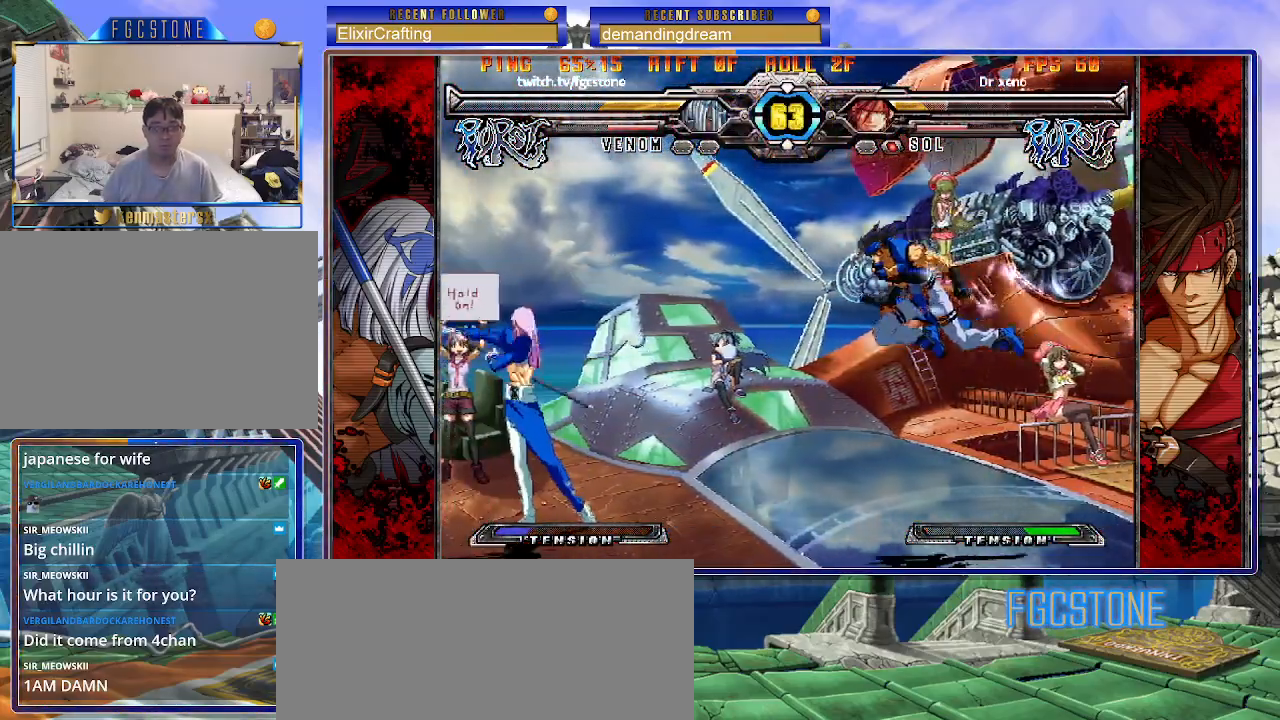
{"buttons": [], "left_stick": "left", "events": [[33, "HS", "up"]]}
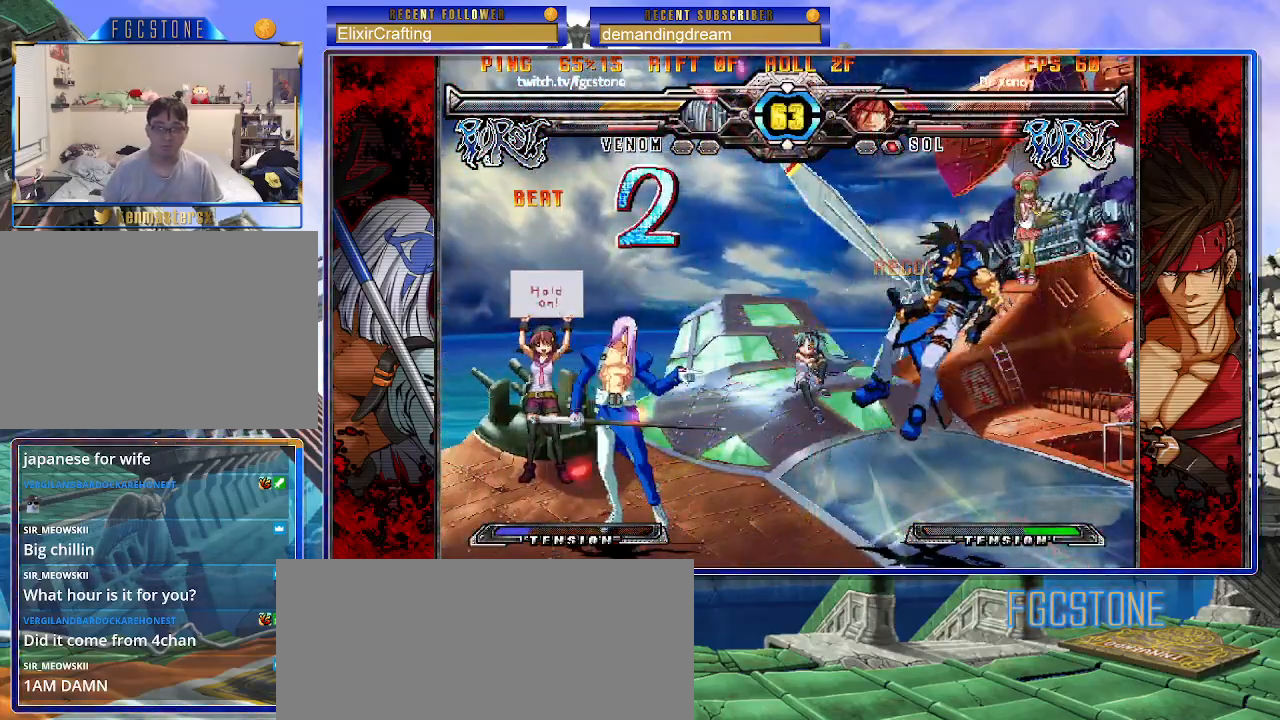
{"buttons": [], "left_stick": "center", "events": [[100, "left_stick", "right"], [150, "S", "down"], [200, "left_stick", "center"], [233, "S", "up"]]}
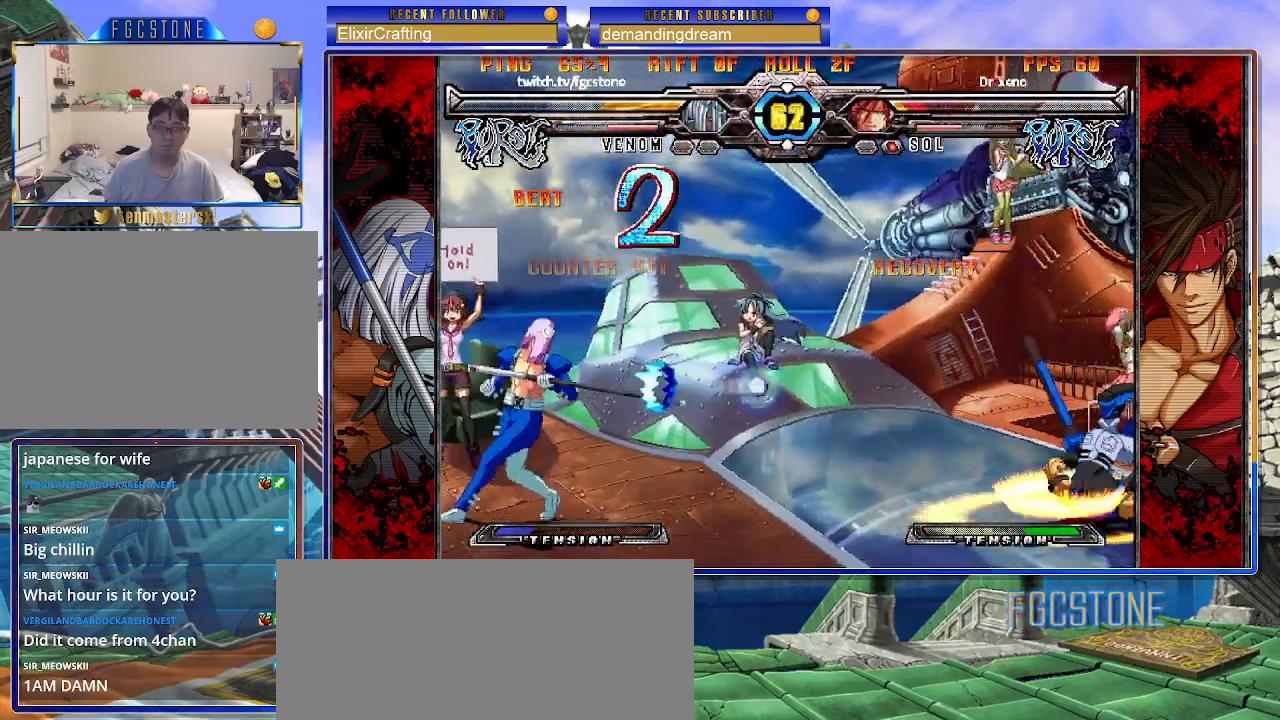
{"buttons": [], "left_stick": "center", "events": [[167, "left_stick", "down-right"], [233, "left_stick", "down-left"], [300, "P", "down"], [333, "P", "up"], [333, "left_stick", "center"]]}
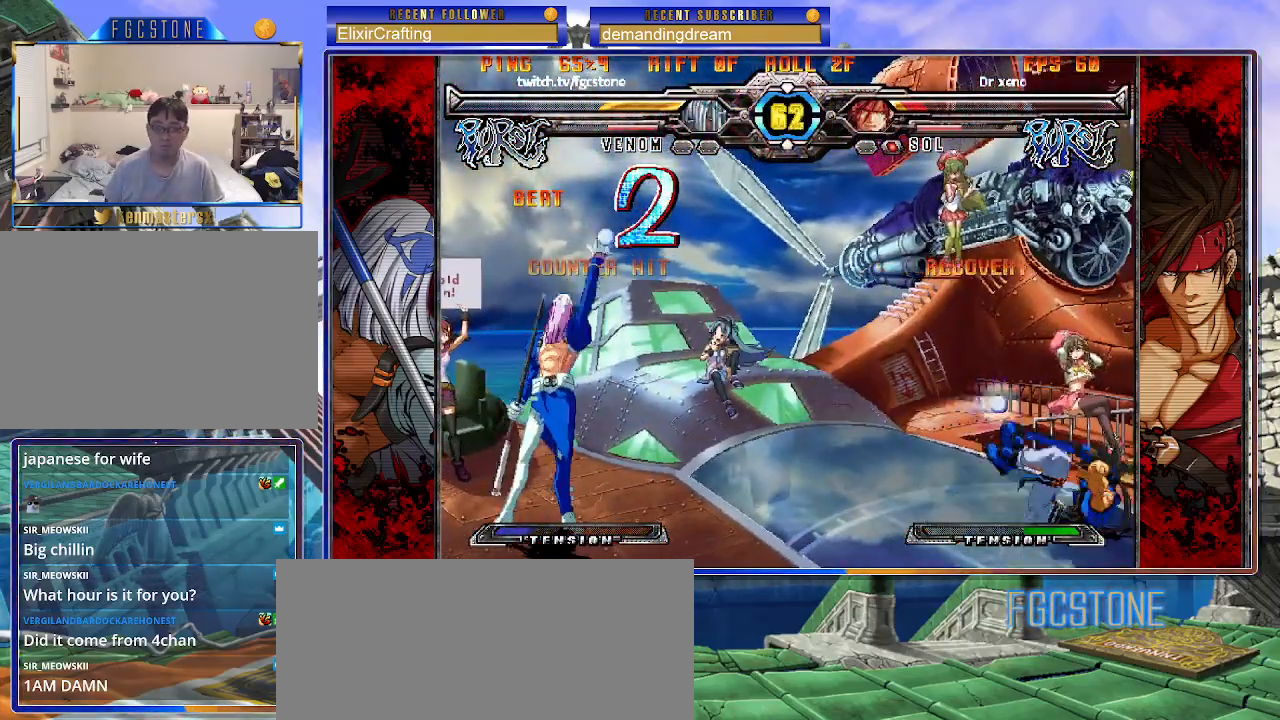
{"buttons": [], "left_stick": "down", "events": [[50, "left_stick", "left"], [283, "P", "down"], [317, "P", "up"], [350, "left_stick", "center"], [450, "left_stick", "right"], [500, "left_stick", "down"]]}
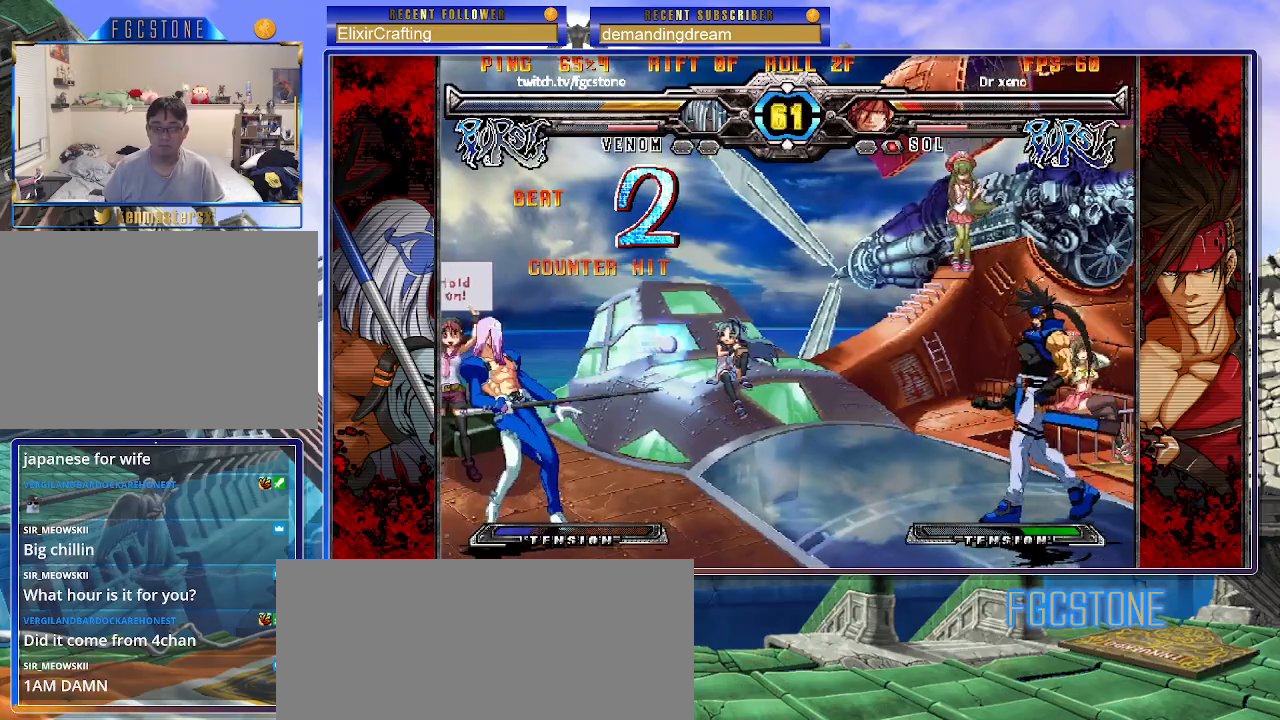
{"buttons": [], "left_stick": "left", "events": [[83, "left_stick", "left"], [150, "K", "down"], [150, "left_stick", "center"], [217, "K", "up"], [333, "left_stick", "down"], [450, "left_stick", "left"]]}
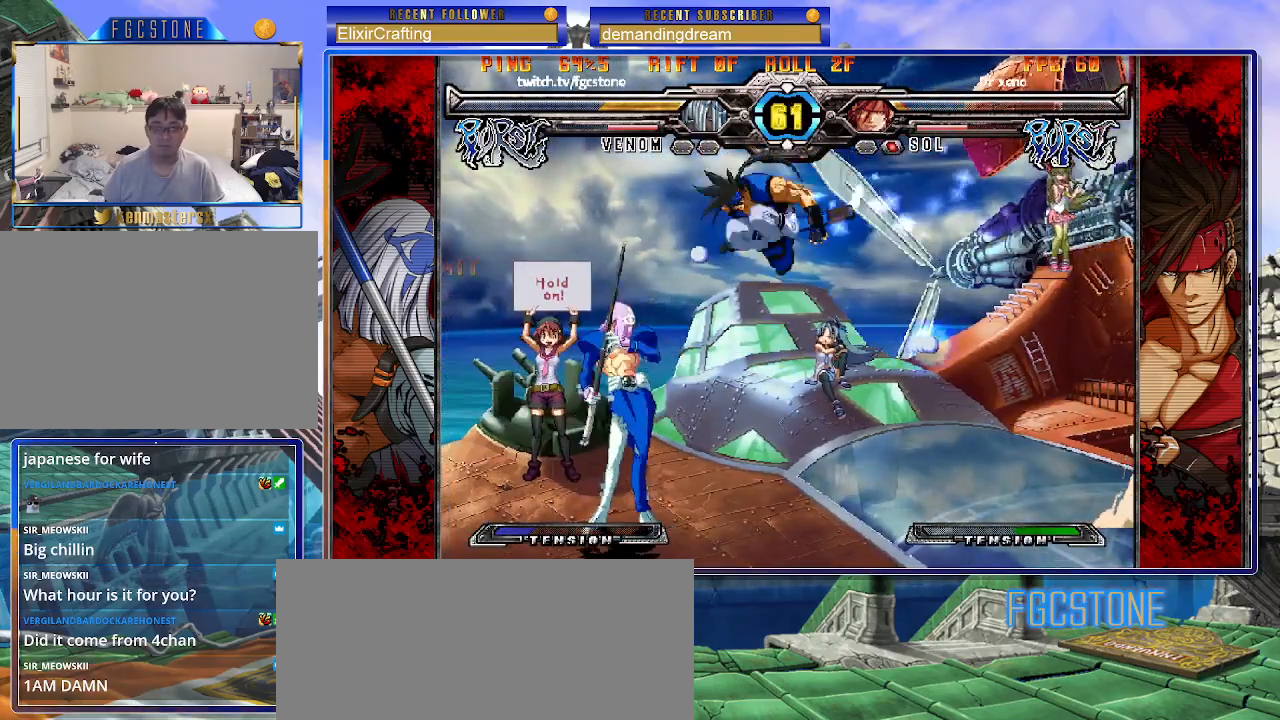
{"buttons": [], "left_stick": "left", "events": []}
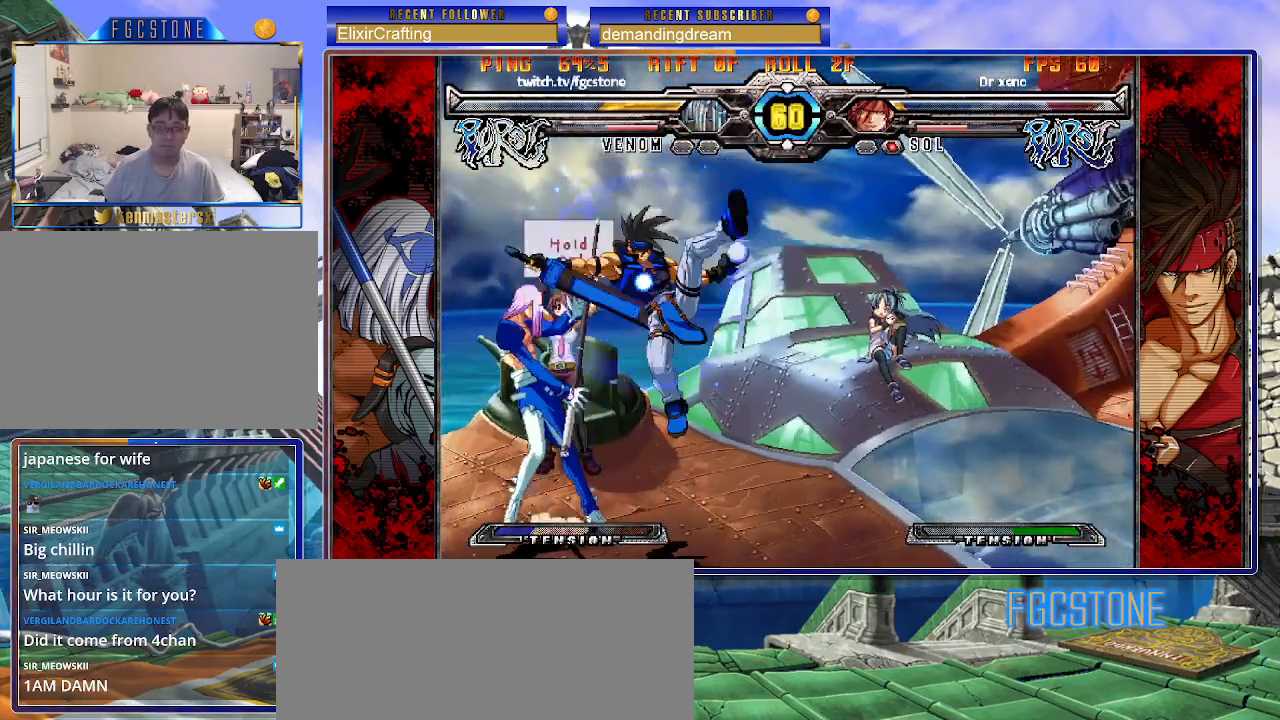
{"buttons": [], "left_stick": "down-left", "events": [[117, "S", "down"], [233, "S", "up"], [300, "left_stick", "down-left"]]}
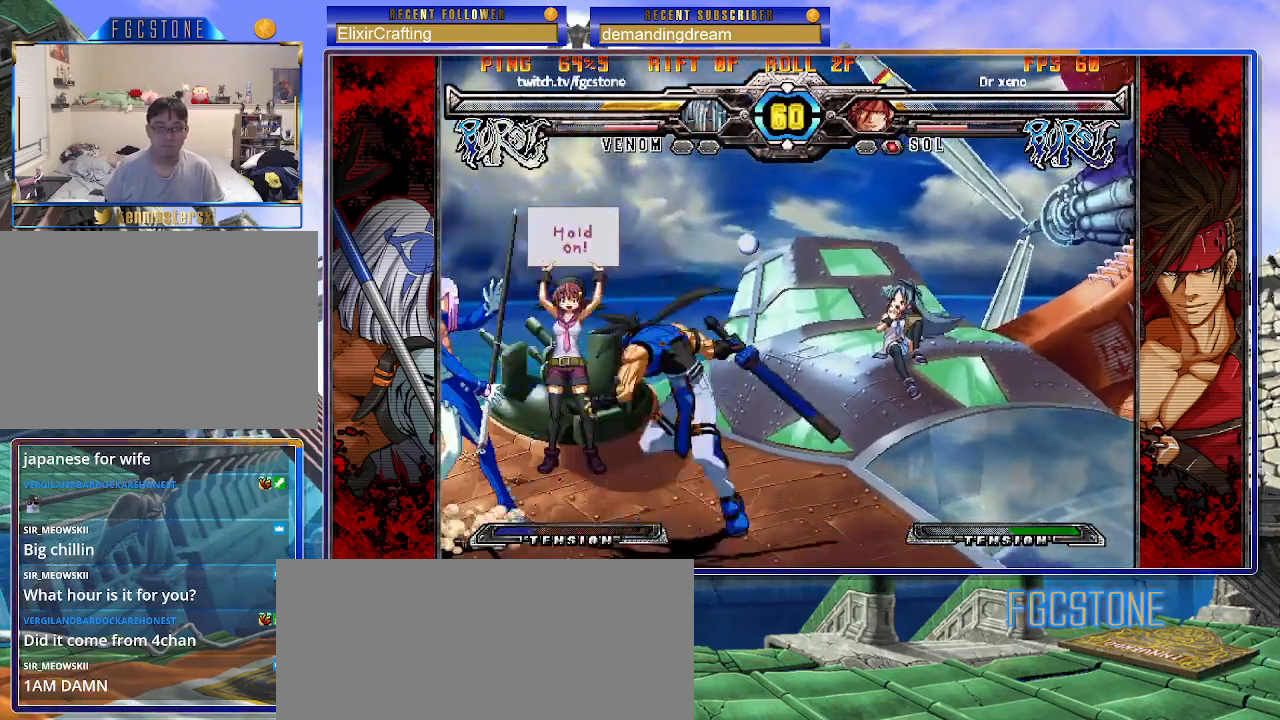
{"buttons": [], "left_stick": "down-left", "events": []}
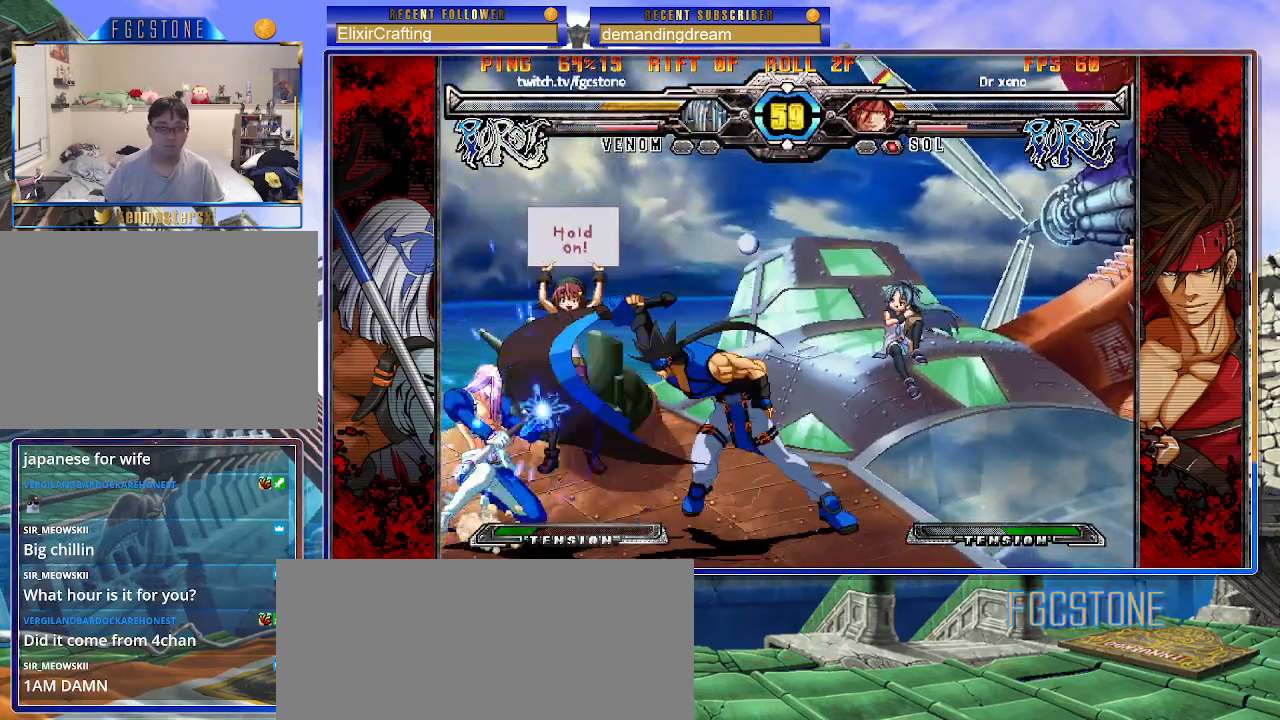
{"buttons": [], "left_stick": "down-left", "events": []}
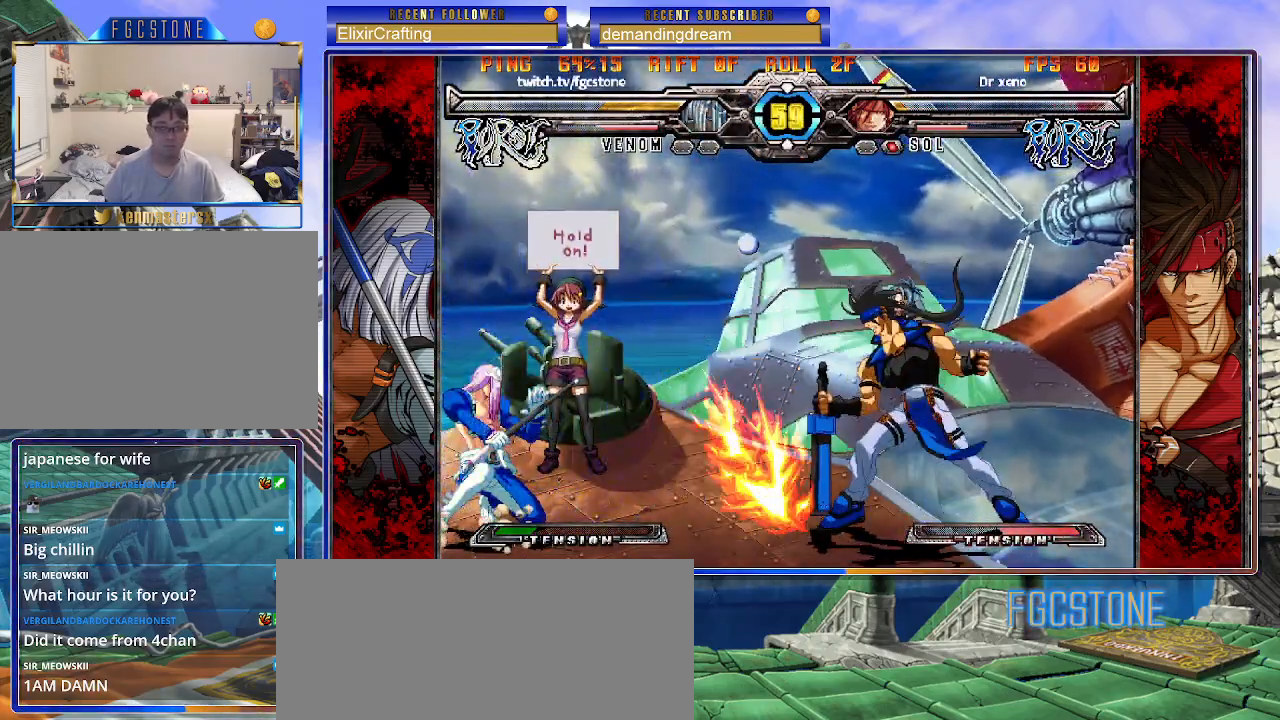
{"buttons": [], "left_stick": "up-left", "events": [[250, "left_stick", "up-left"]]}
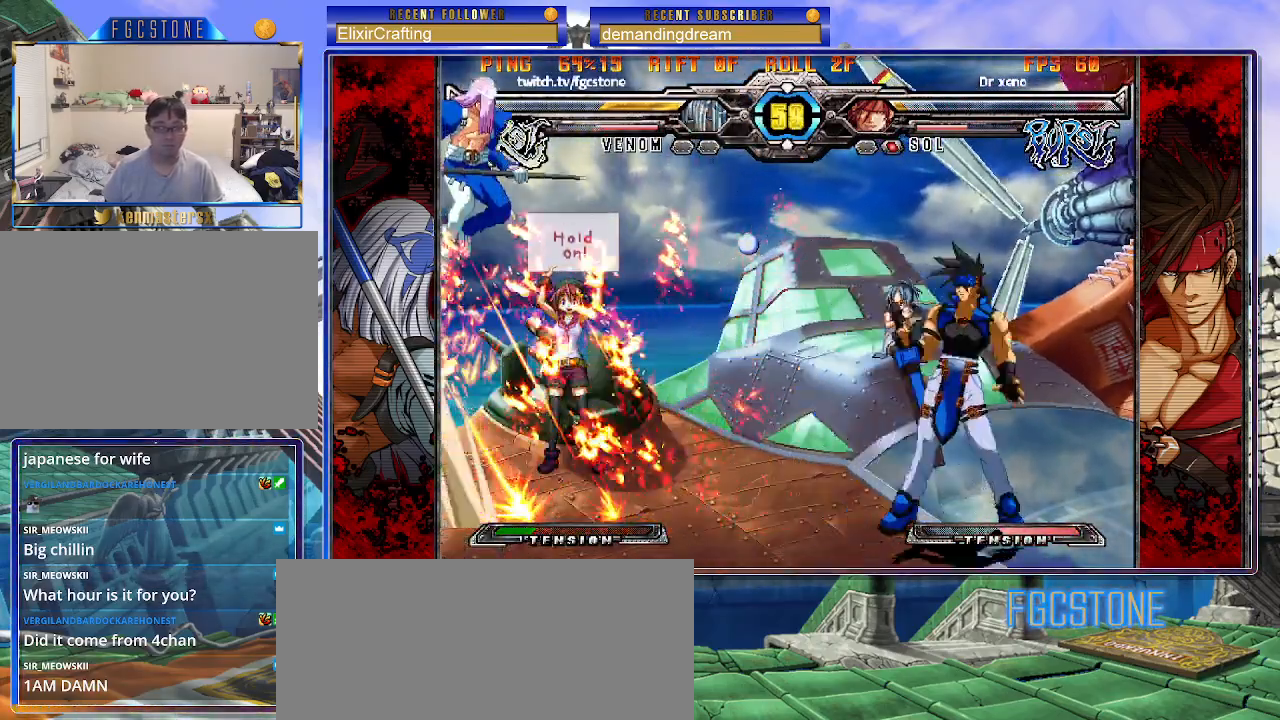
{"buttons": [], "left_stick": "left", "events": [[250, "left_stick", "right"], [317, "left_stick", "up-right"], [467, "left_stick", "left"]]}